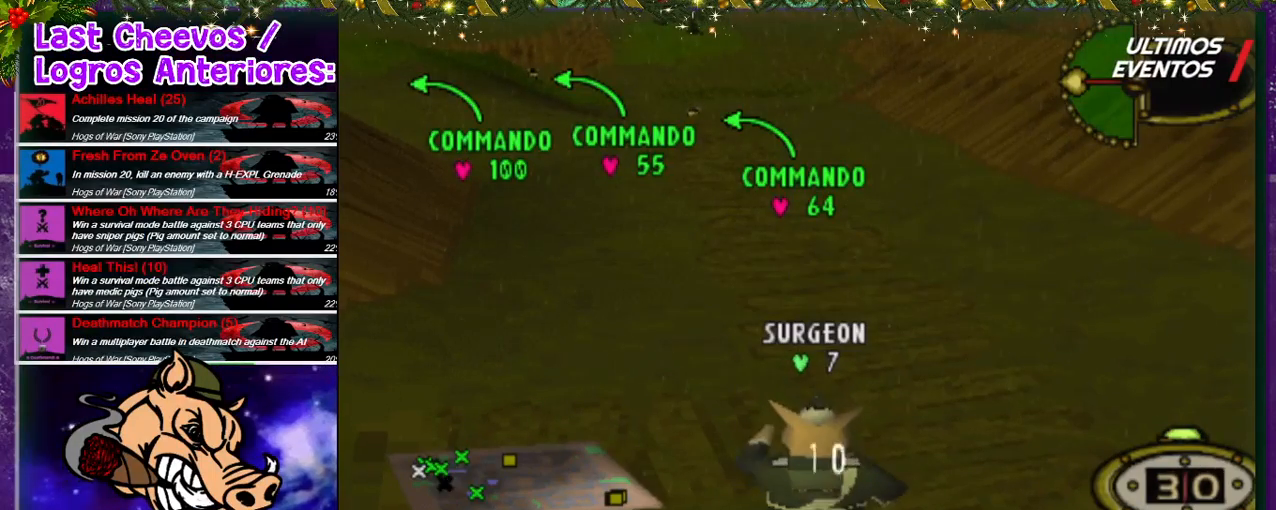
Gameplay with a controller (PlayStation layout); each line is a JSON object with the inputs held at the frame after it (dt_ms = milliseconds from this image to that frame). "events" lists button and stick changes between this image and that frame as [ms after this image, input, new state], when the widget could be followed in between. Not read: L3 R3.
{"dt_ms": 500, "buttons": [], "left_stick": "center", "right_stick": "center"}
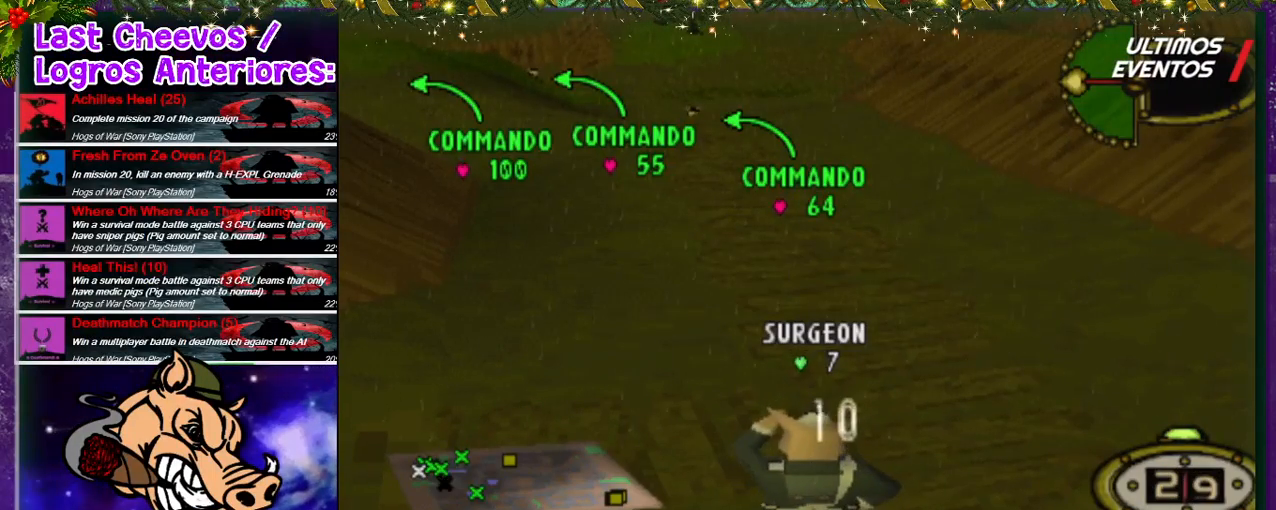
{"dt_ms": 500, "buttons": [], "left_stick": "center", "right_stick": "down-left", "events": [[133, "right_stick", "right"], [233, "right_stick", "down-right"], [400, "right_stick", "down-left"]]}
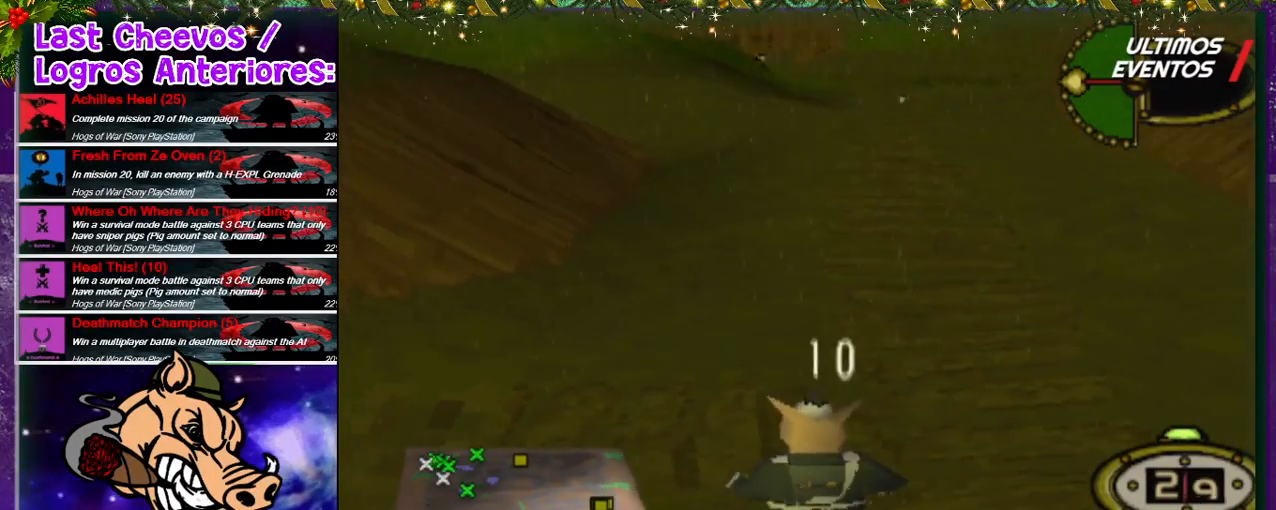
{"dt_ms": 500, "buttons": [], "left_stick": "down-left", "right_stick": "center"}
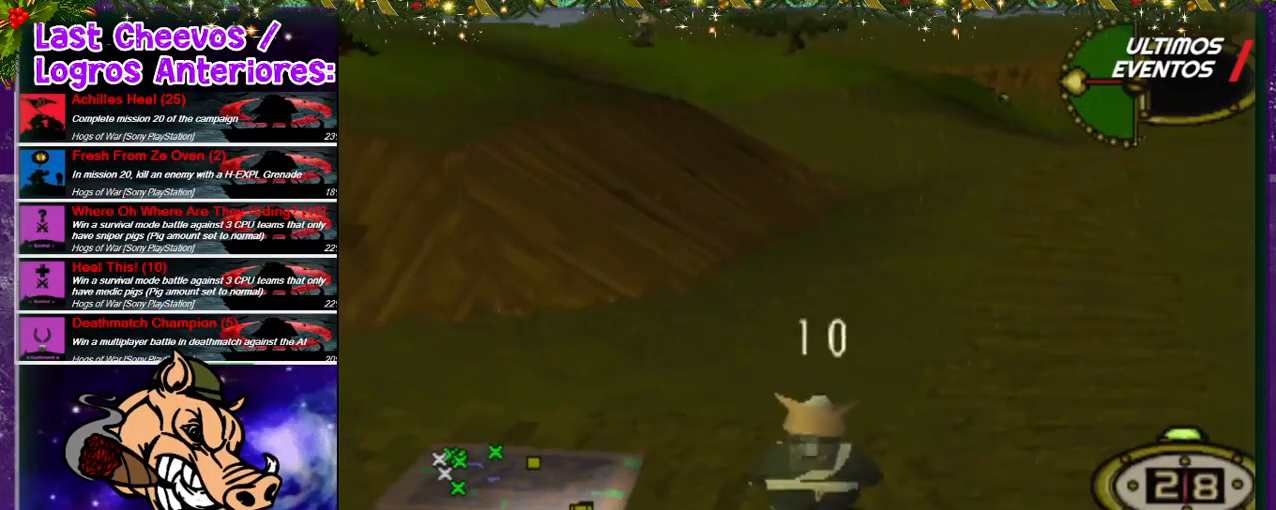
{"dt_ms": 500, "buttons": [], "left_stick": "center", "right_stick": "center", "events": [[100, "left_stick", "left"], [233, "left_stick", "center"]]}
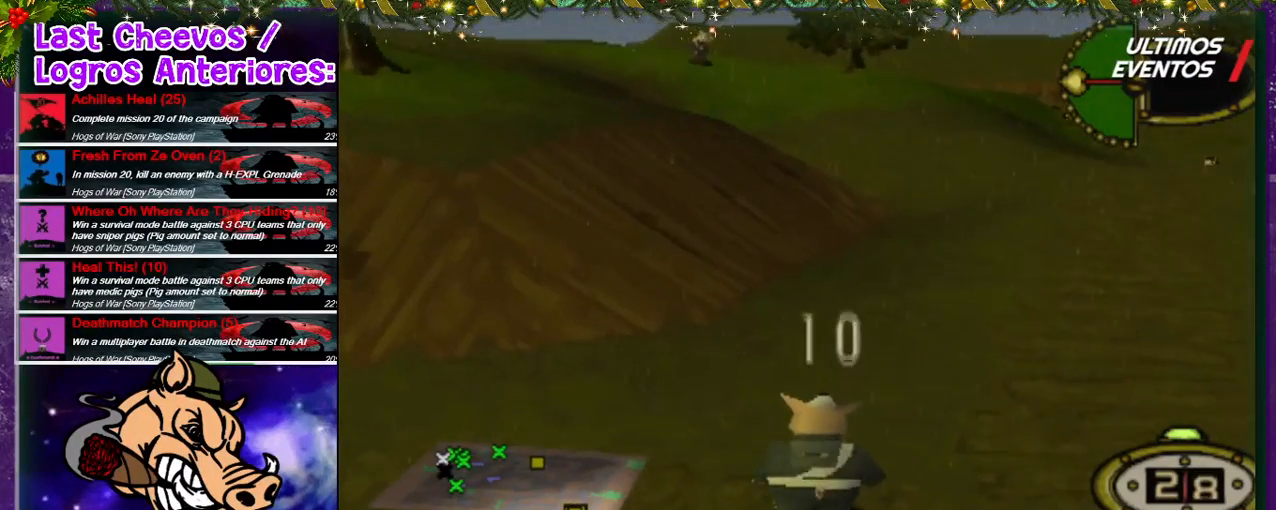
{"dt_ms": 1000, "buttons": ["R2"], "left_stick": "center", "right_stick": "center"}
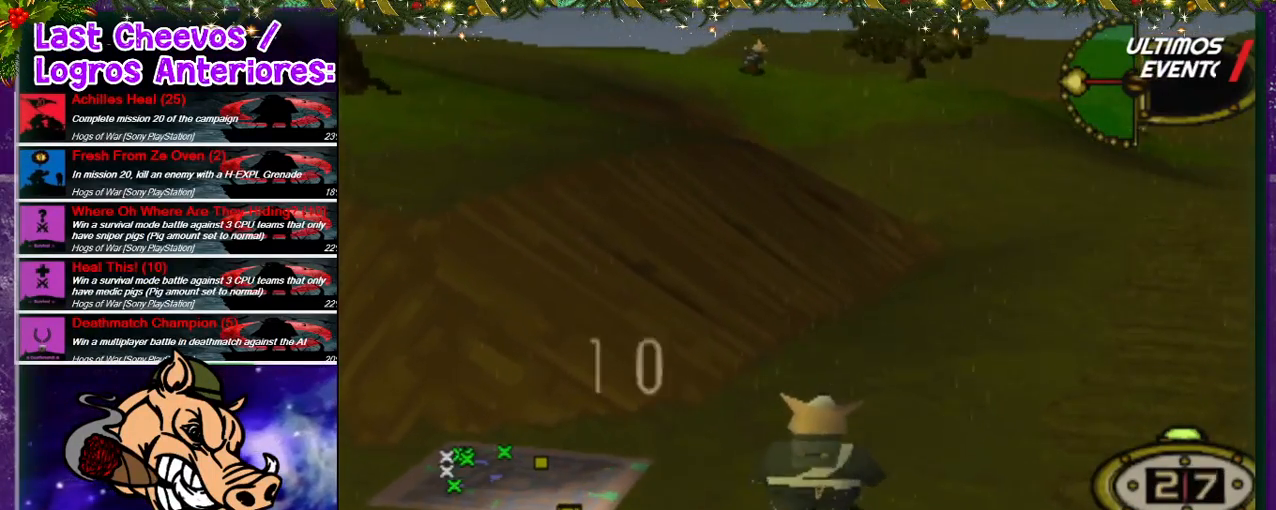
{"dt_ms": 1000, "buttons": [], "left_stick": "center", "right_stick": "center"}